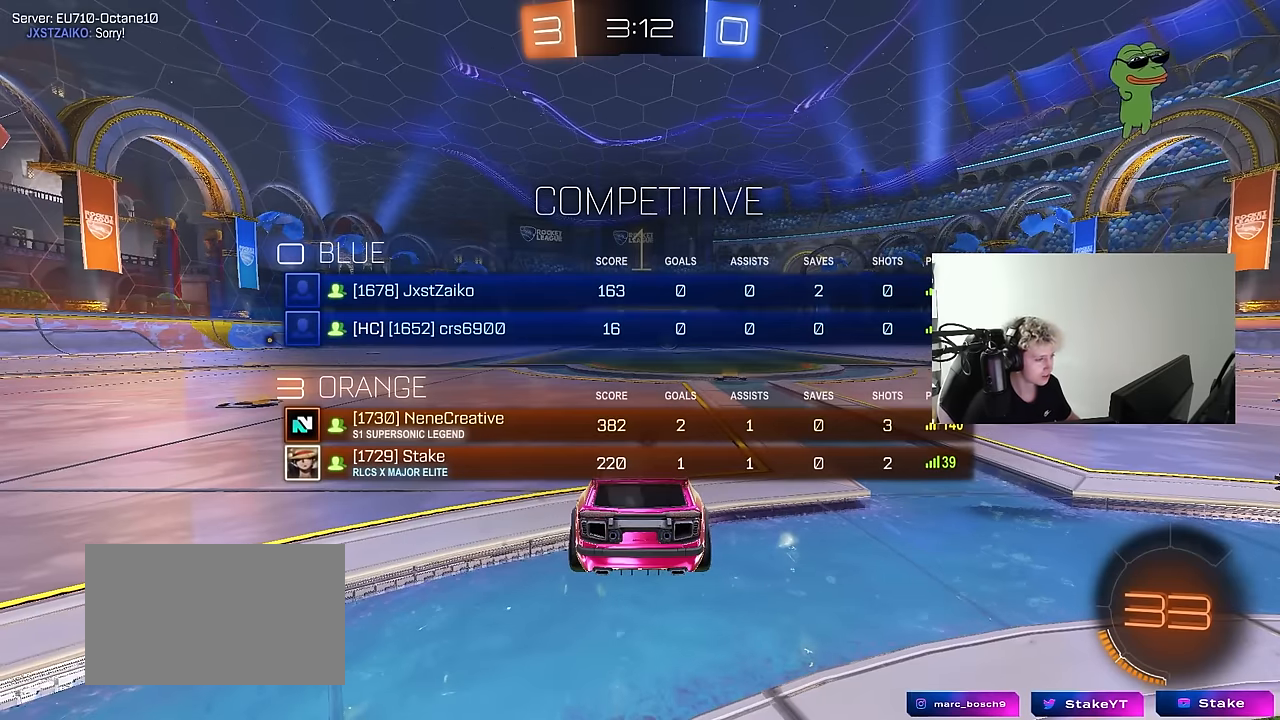
Gameplay with keyboard and mouse; each line is a JSON object with the keys and mouse buttons held at the frame after it. "events" lists presses ("down") and releases ("up") of "1", "2", "3", "4", "5", "a", "alt", "c", "caps_lock", "ctrl", "d", "e", "f", "g", "q", "r", "s", "shift", "space", "t", "tab", "v", "w", "x", "z", "mouse_left", "mouse_wheel" and "mouse_right" between this image and that frame as [ms after this image, input, new state], when the widget could be followed in between. "mouse_left", "mouse_wheel", "mouse_right" = the "left", "wheel", "right" buttons of the "mouse" list. No other keys are recorded. "wheel" means that the mouse wheel is clicked or scrolled. "mouse_move" is the direction in which the mouse moves at that frame (one of eight, or "still"), when it could be read.
{"keys": ["w"], "mouse": ["left"], "mouse_move": "still", "events": [[217, "tab", "up"]]}
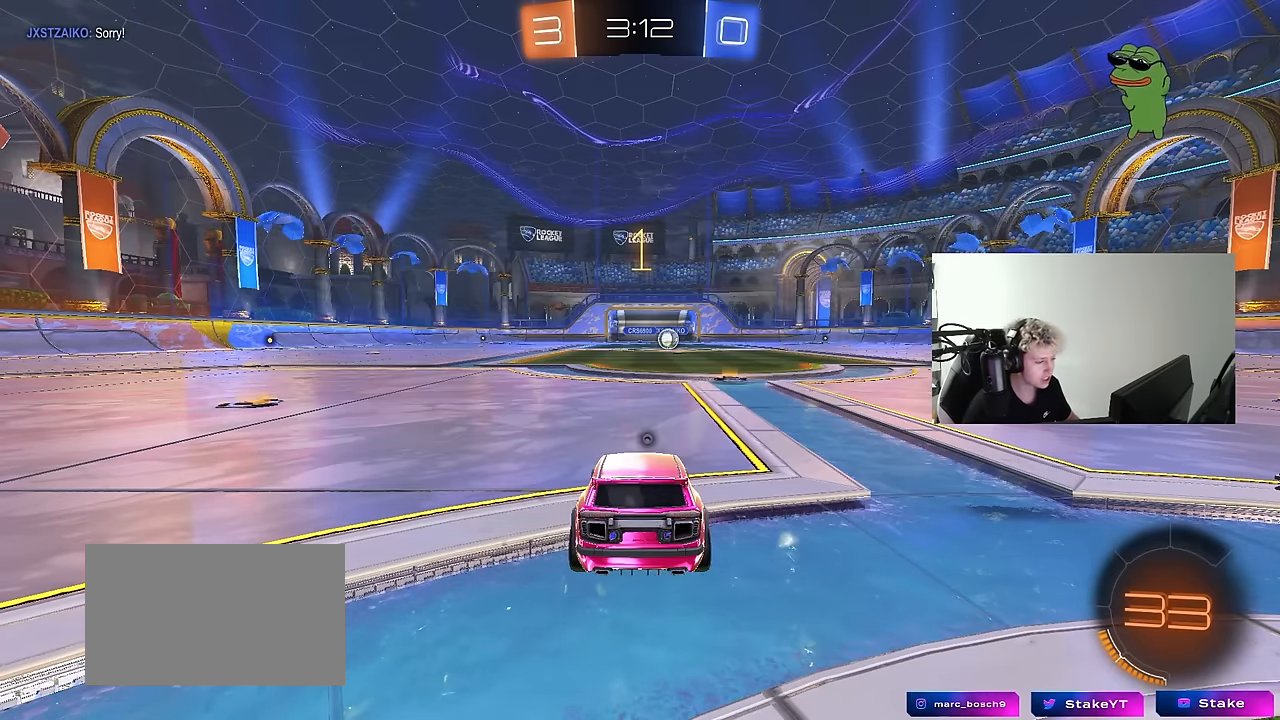
{"keys": ["w"], "mouse": ["left"], "mouse_move": "still", "events": [[133, "d", "down"], [317, "d", "up"]]}
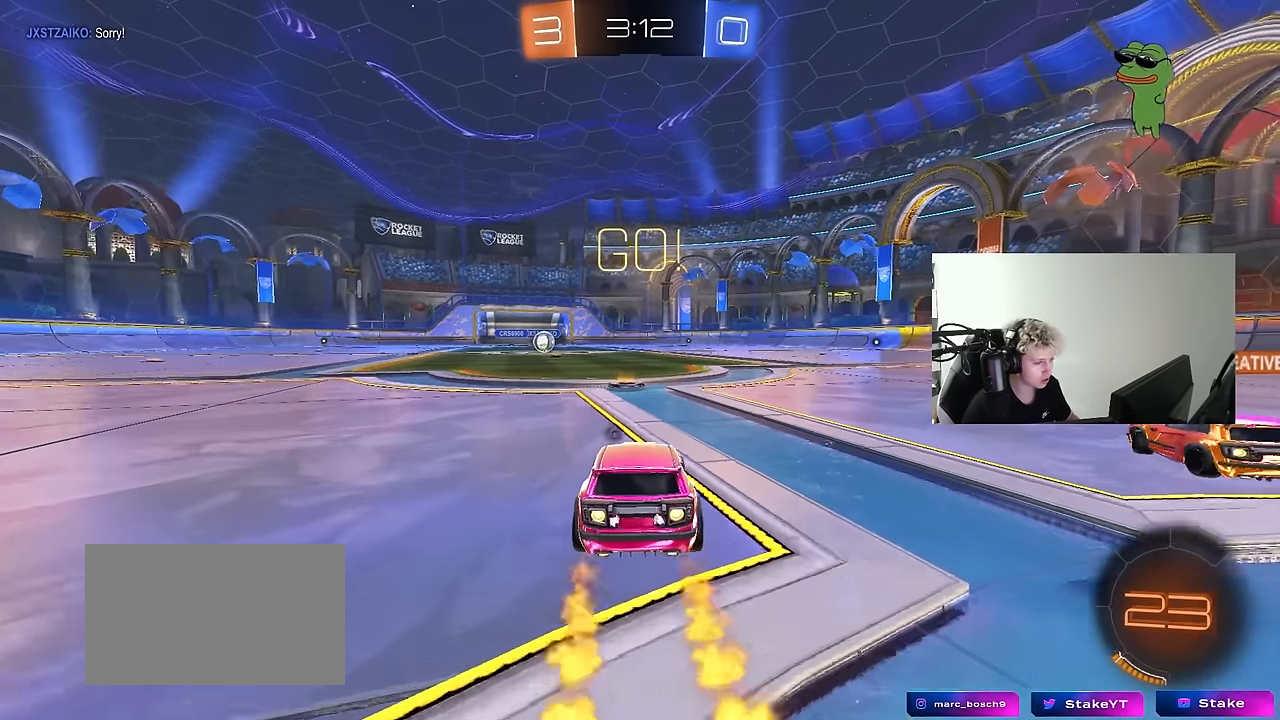
{"keys": ["a", "s", "shift"], "mouse": ["left"], "mouse_move": "right", "events": [[117, "mouse_right", "down"], [117, "space", "down"], [200, "a", "down"], [250, "shift", "down"], [250, "space", "up"], [333, "mouse_right", "up"], [333, "s", "down"], [333, "w", "up"]]}
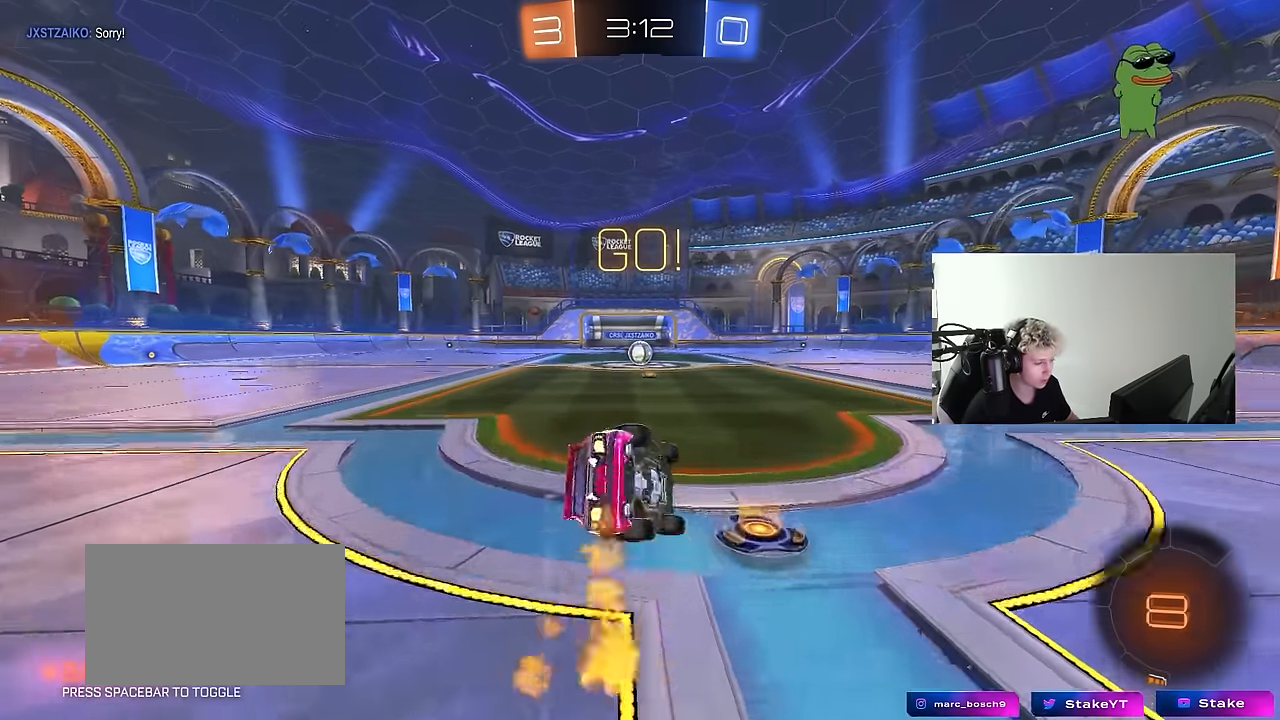
{"keys": ["a", "s", "shift"], "mouse": ["left"], "mouse_move": "still", "events": [[217, "s", "up"], [350, "s", "down"]]}
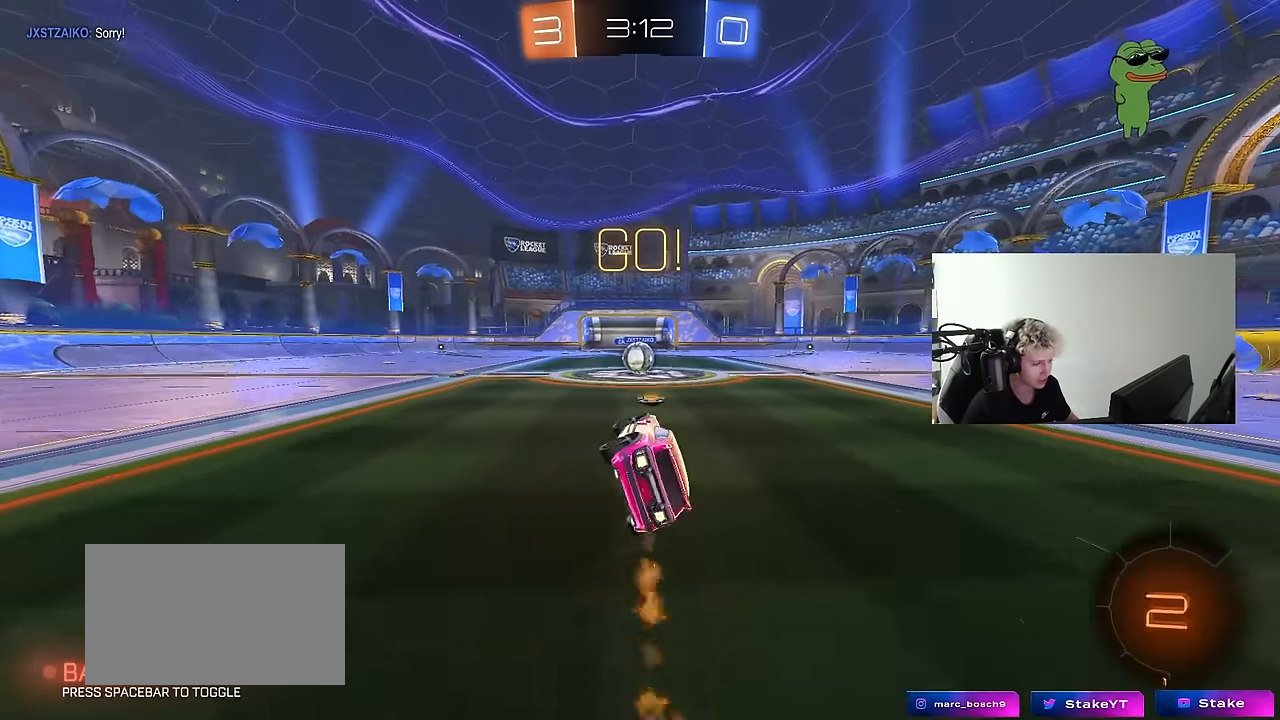
{"keys": ["a", "w"], "mouse": [], "mouse_move": "still", "events": [[50, "shift", "up"], [83, "a", "up"], [83, "mouse_left", "up"], [83, "s", "up"], [367, "w", "down"], [467, "a", "down"]]}
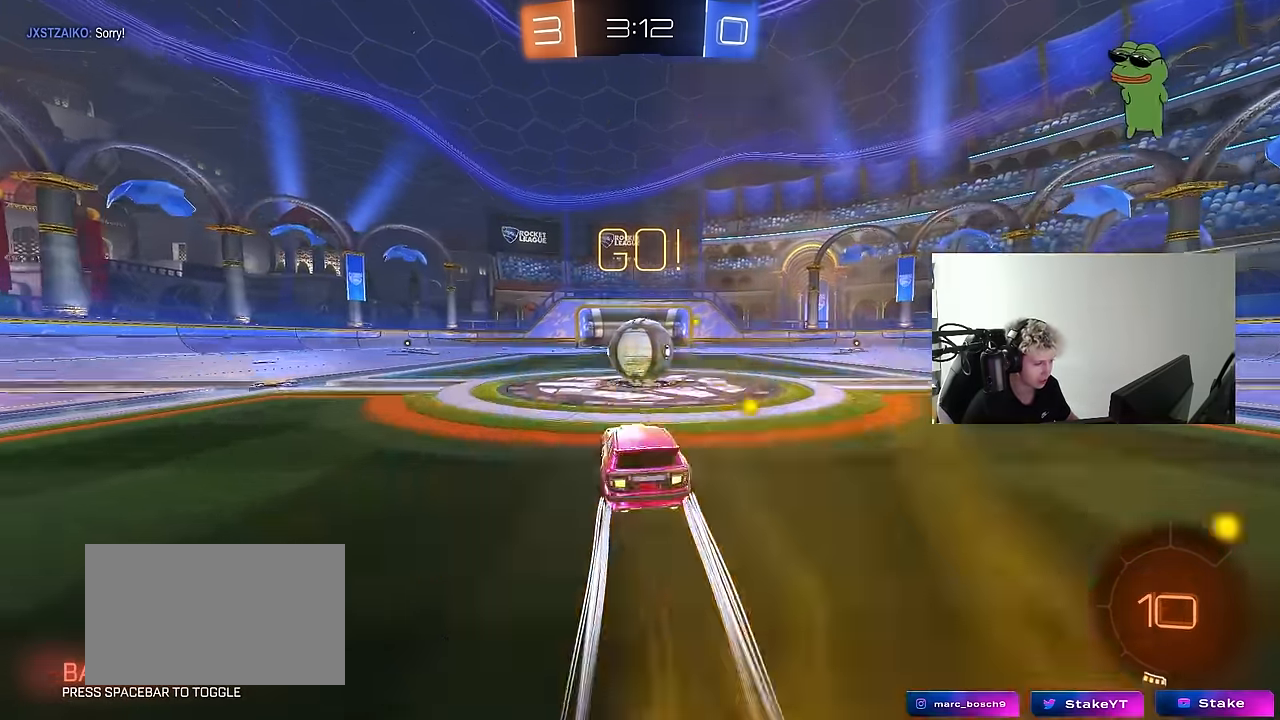
{"keys": ["d", "shift"], "mouse": [], "mouse_move": "still", "events": [[17, "mouse_right", "down"], [100, "a", "up"], [100, "mouse_right", "up"], [100, "w", "up"], [150, "d", "down"], [150, "shift", "down"], [200, "mouse_right", "down"], [383, "mouse_right", "up"]]}
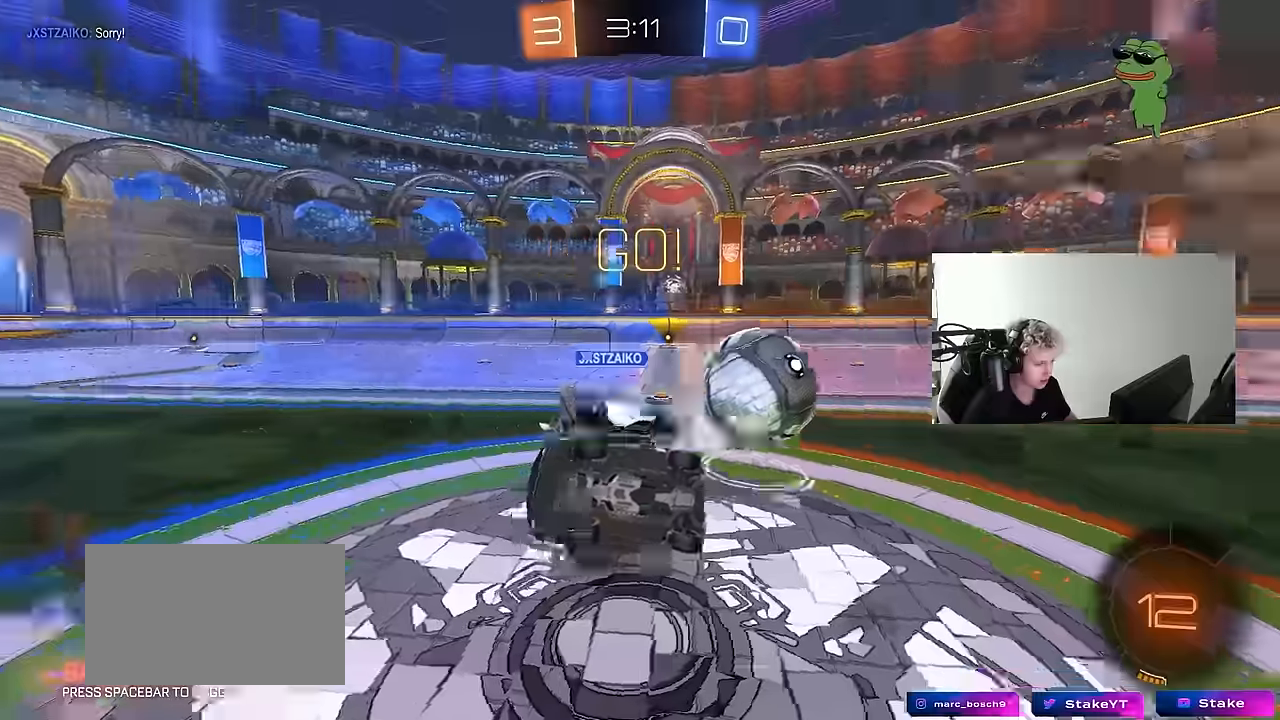
{"keys": [], "mouse": [], "mouse_move": "still", "events": [[450, "d", "up"], [500, "shift", "up"]]}
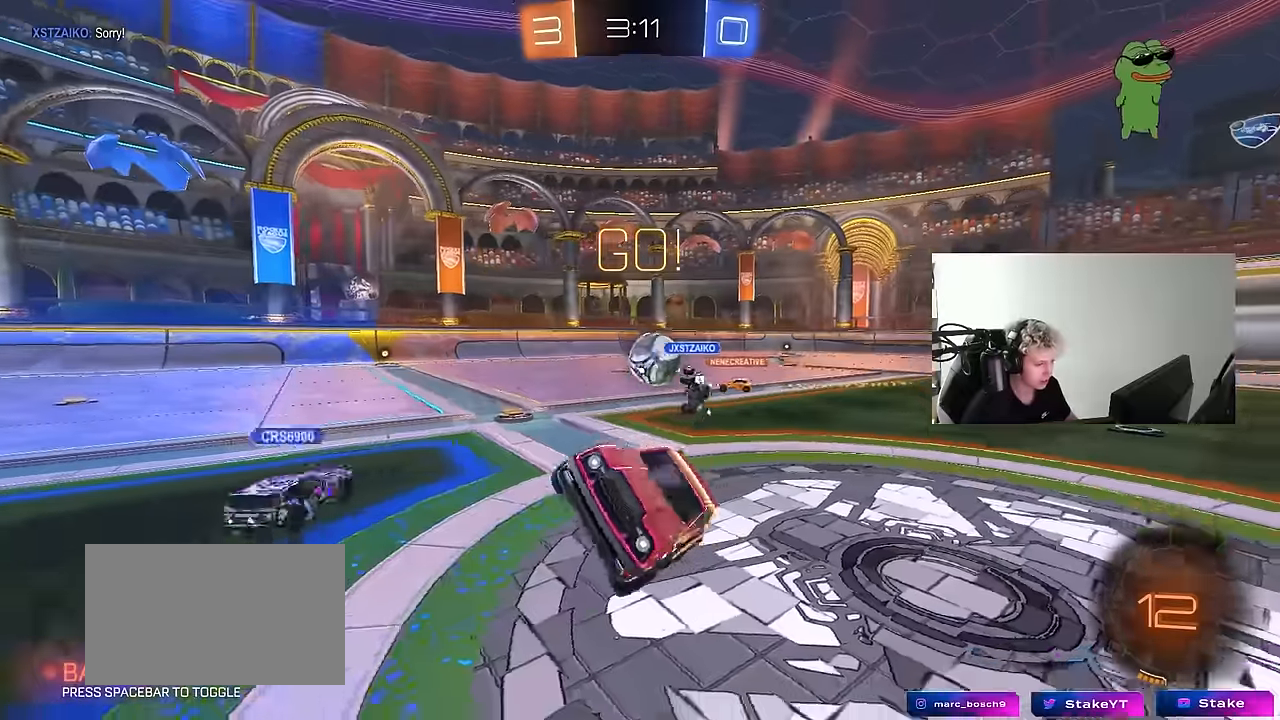
{"keys": ["a", "w"], "mouse": [], "mouse_move": "still", "events": [[50, "a", "down"], [134, "w", "down"]]}
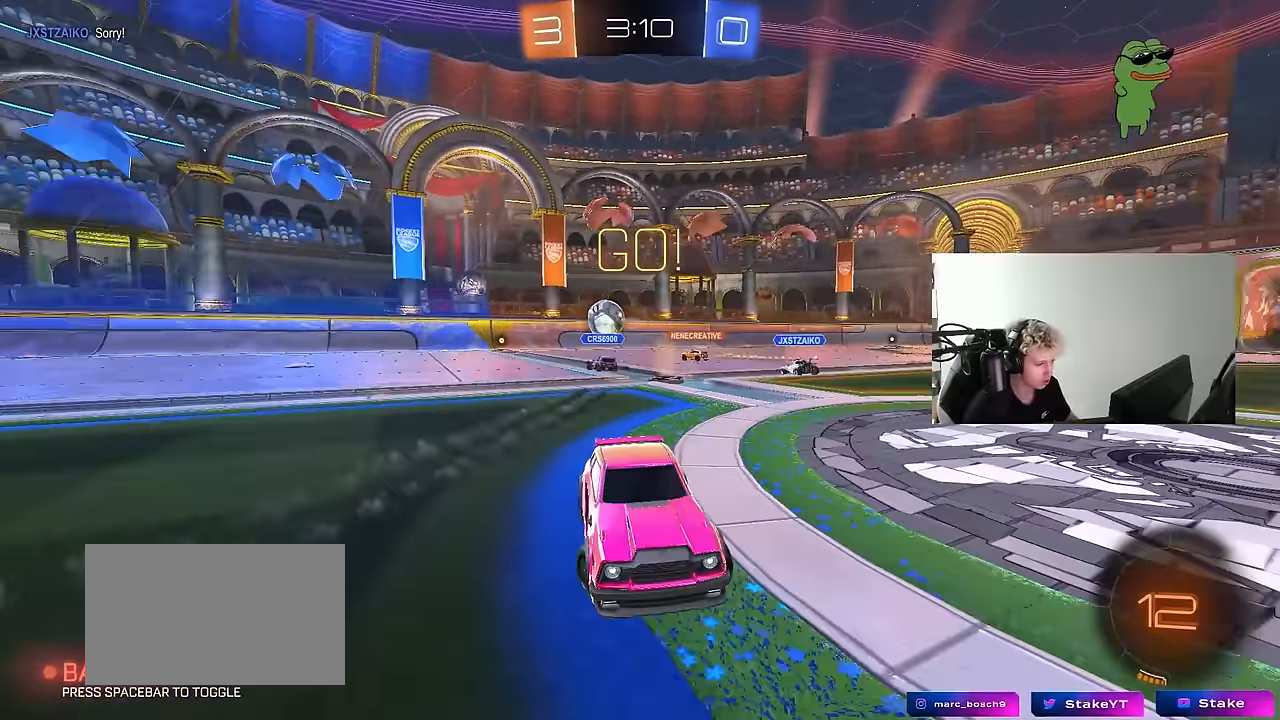
{"keys": ["w"], "mouse": [], "mouse_move": "still", "events": [[300, "a", "up"]]}
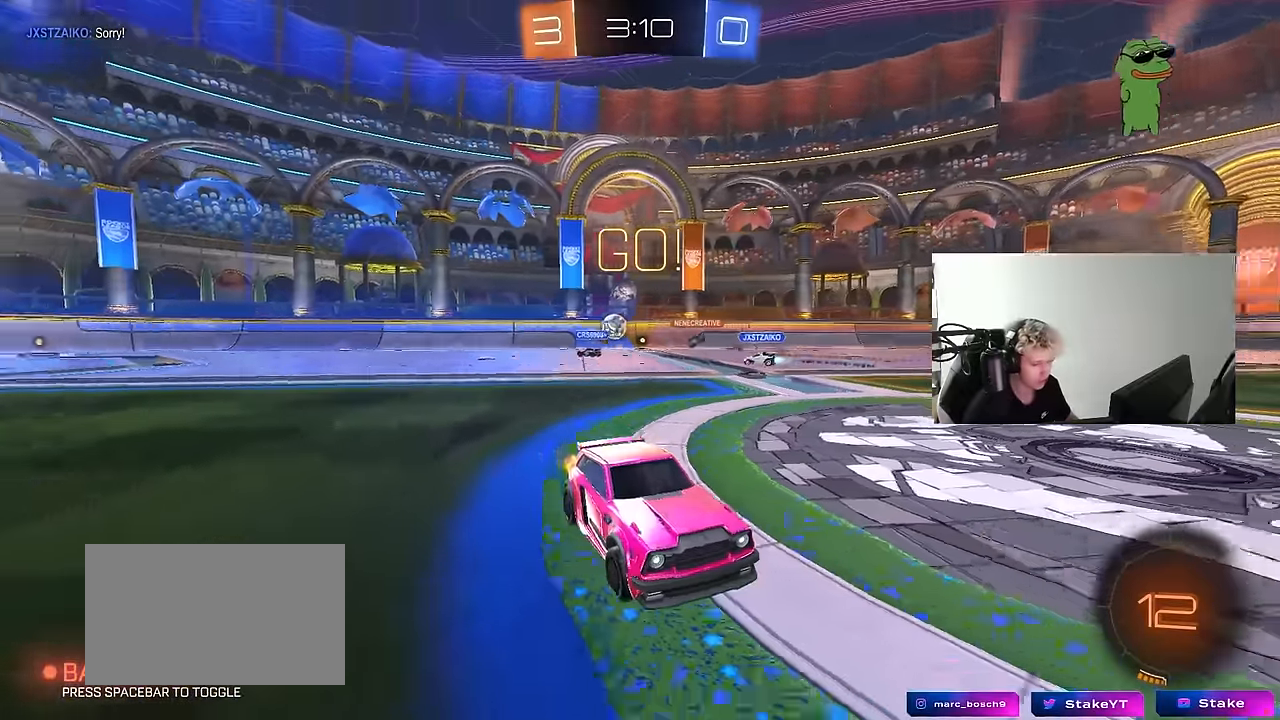
{"keys": ["w"], "mouse": [], "mouse_move": "up", "events": [[67, "d", "down"], [67, "mouse_left", "down"], [167, "mouse_right", "down"], [217, "d", "up"], [267, "mouse_right", "up"], [317, "mouse_right", "down"], [317, "space", "down"], [484, "mouse_left", "up"], [500, "mouse_right", "up"], [500, "space", "up"]]}
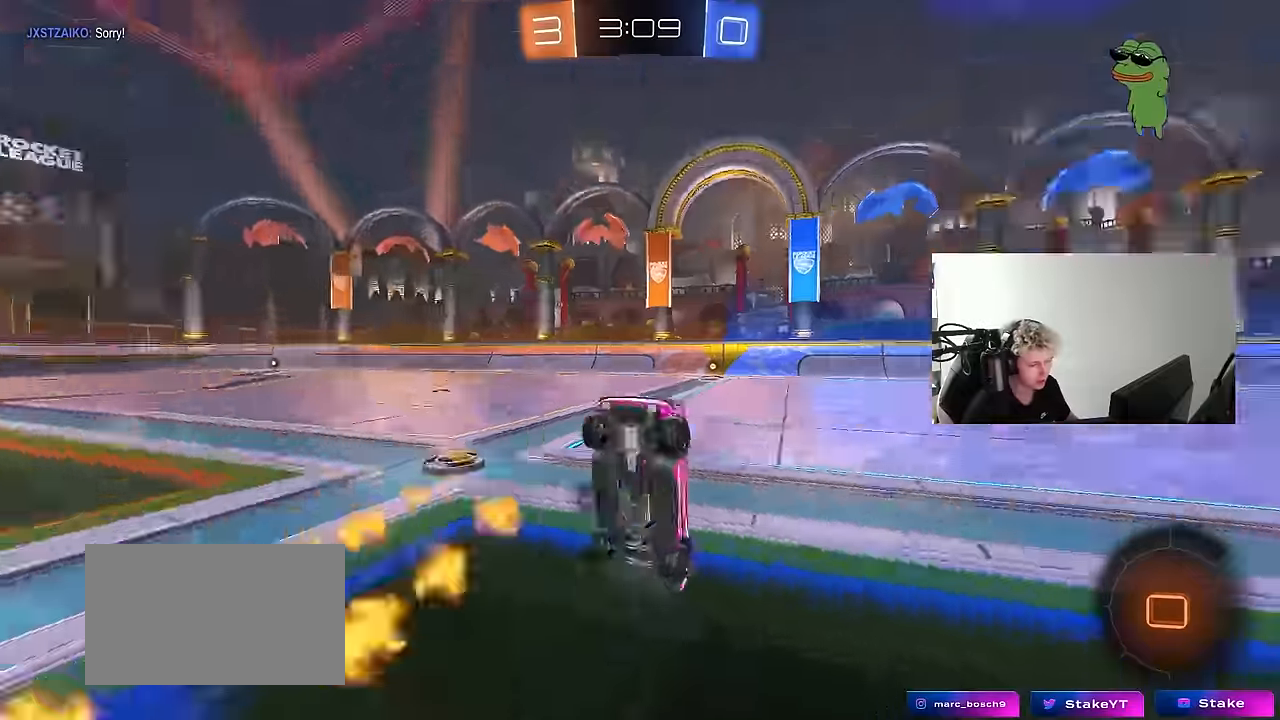
{"keys": ["space"], "mouse": [], "mouse_move": "up", "events": [[467, "space", "down"], [467, "w", "up"]]}
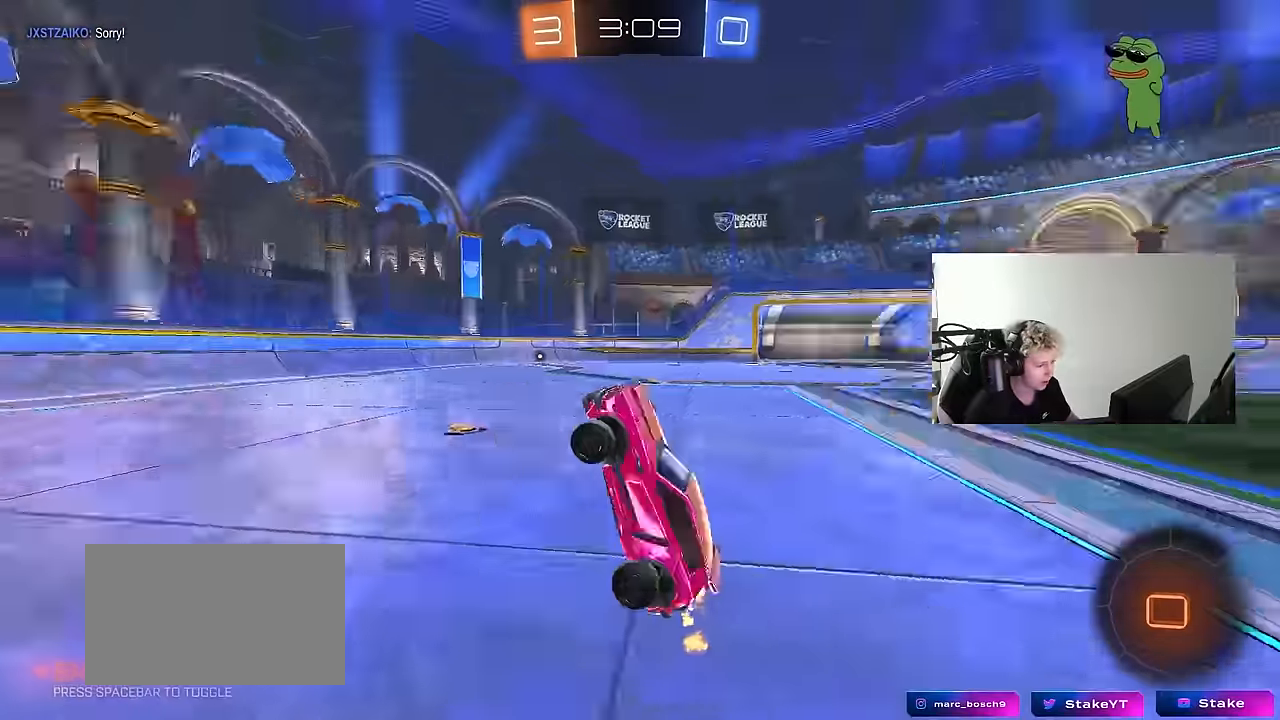
{"keys": ["w"], "mouse": [], "mouse_move": "still", "events": [[17, "a", "down"], [100, "a", "up"], [150, "space", "up"], [334, "mouse_left", "down"], [334, "w", "down"], [384, "tab", "down"], [484, "mouse_left", "up"], [484, "tab", "up"]]}
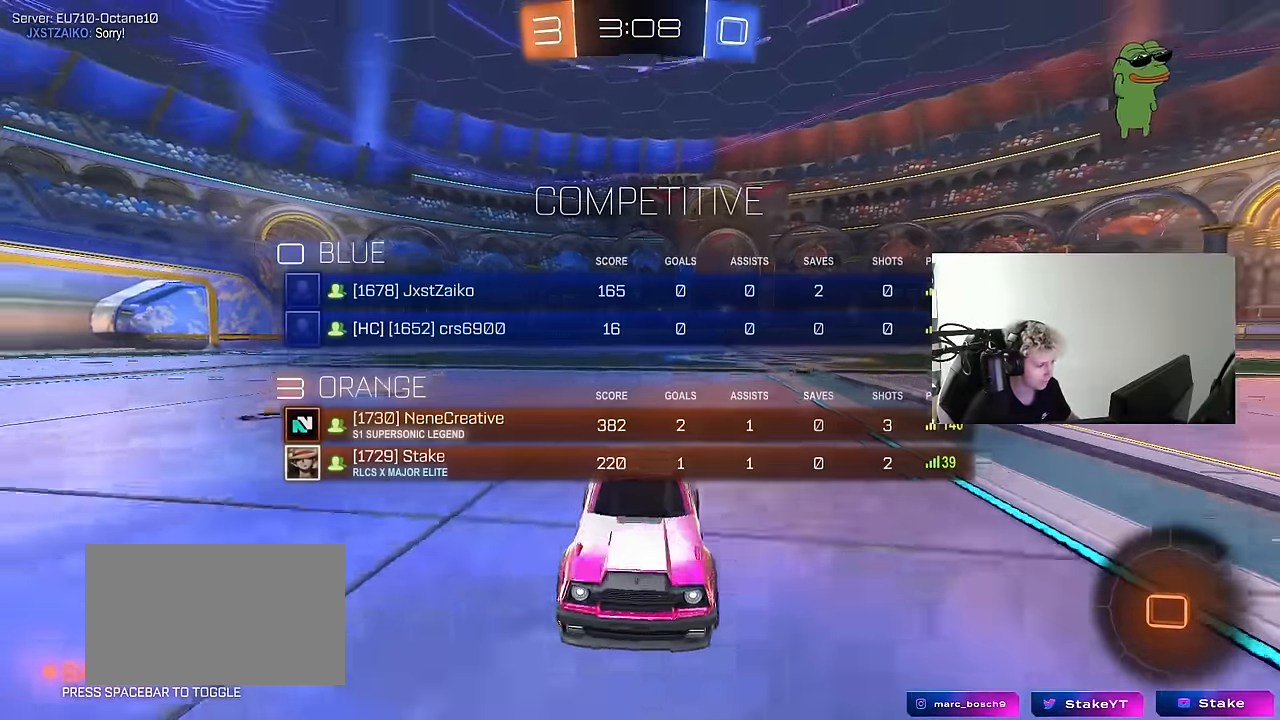
{"keys": ["d", "shift", "w"], "mouse": [], "mouse_move": "still", "events": [[84, "a", "down"], [300, "a", "up"], [300, "d", "down"], [350, "shift", "down"]]}
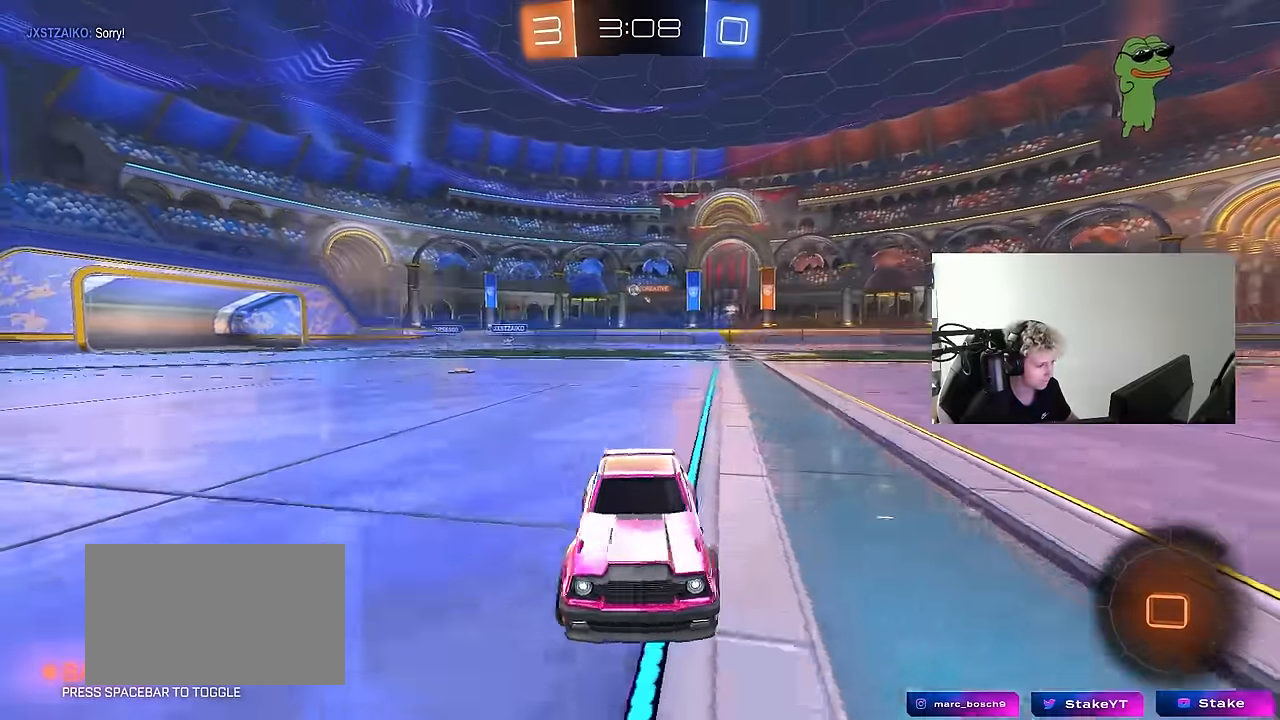
{"keys": ["d", "tab", "w"], "mouse": [], "mouse_move": "still", "events": [[50, "shift", "up"], [184, "tab", "down"]]}
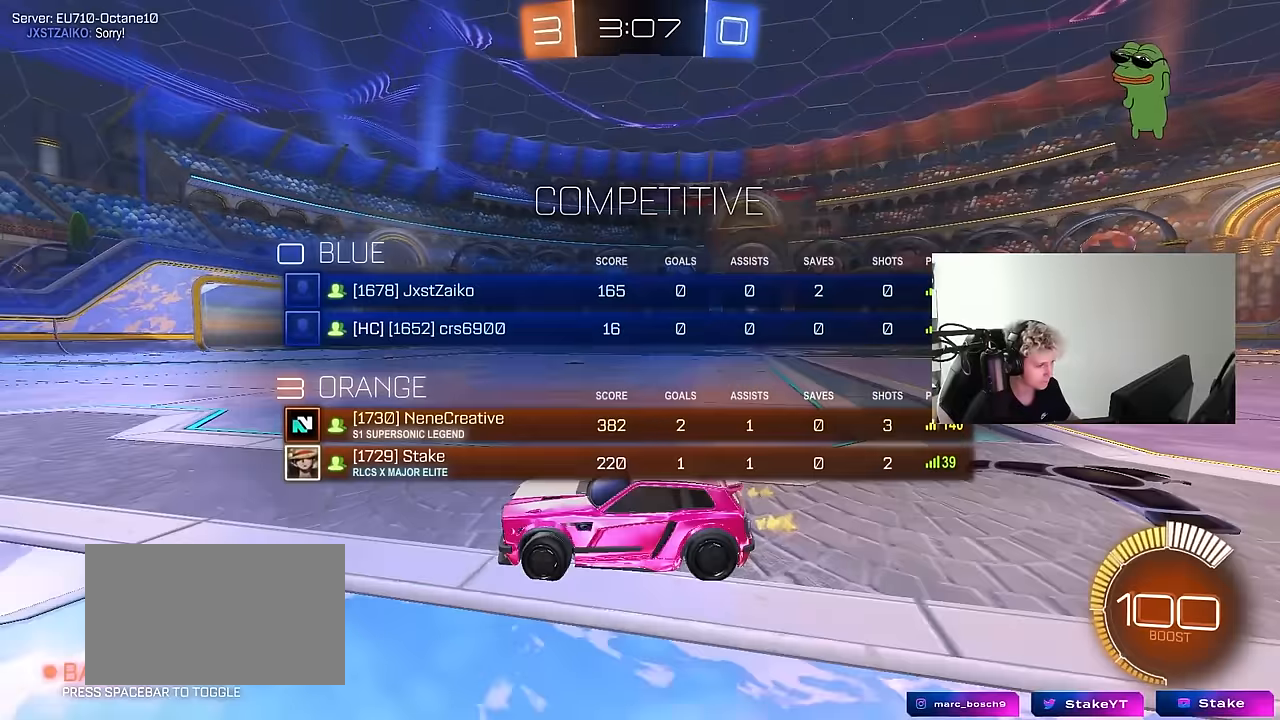
{"keys": ["d", "w"], "mouse": [], "mouse_move": "still", "events": [[67, "tab", "up"]]}
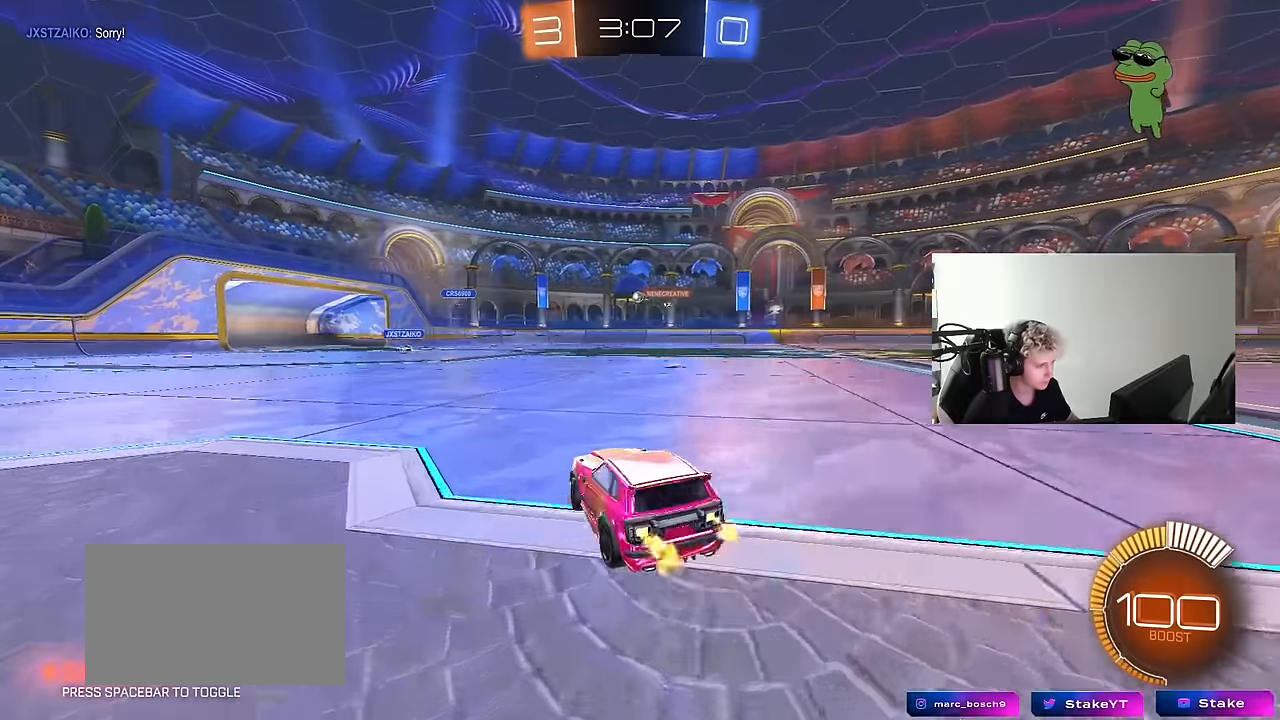
{"keys": ["a", "s"], "mouse": ["left"], "mouse_move": "down", "events": [[167, "d", "up"], [167, "mouse_left", "down"], [167, "mouse_right", "down"], [267, "a", "down"], [267, "mouse_right", "up"], [300, "a", "up"], [350, "w", "up"], [450, "a", "down"], [450, "s", "down"]]}
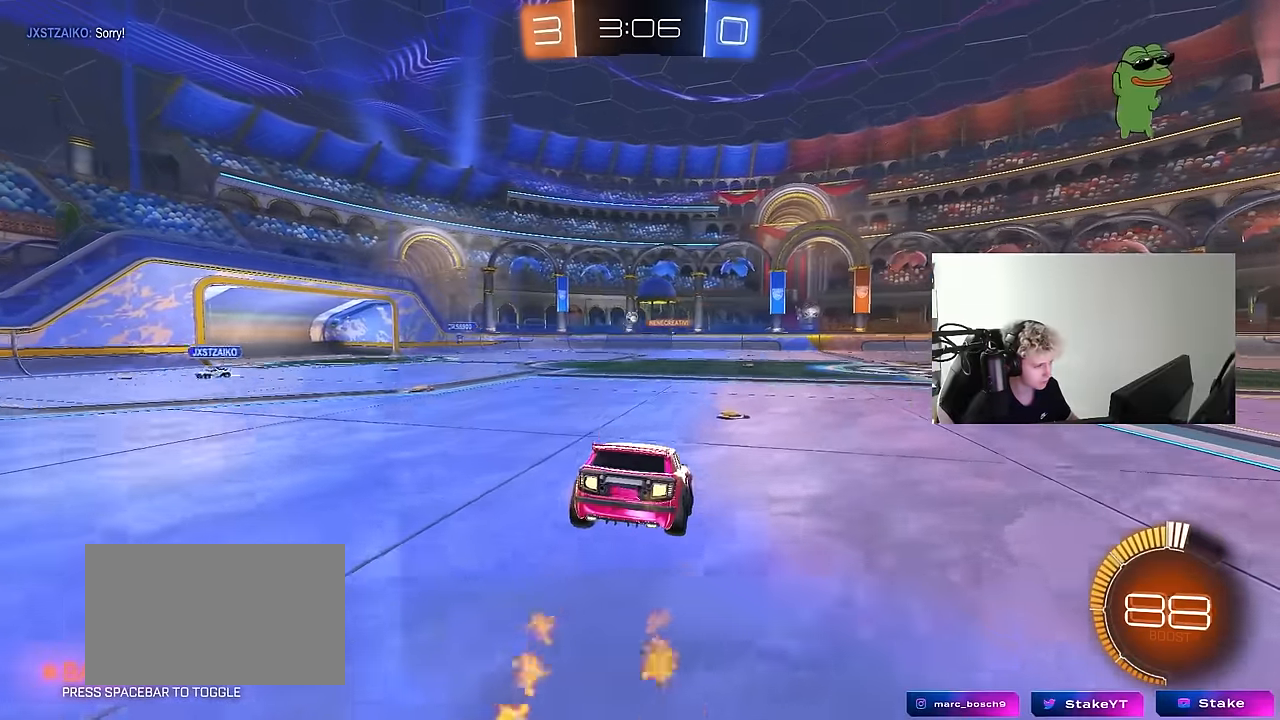
{"keys": ["w"], "mouse": [], "mouse_move": "still", "events": [[134, "d", "down"], [184, "a", "up"], [184, "mouse_left", "up"], [284, "s", "up"], [317, "d", "up"], [467, "w", "down"]]}
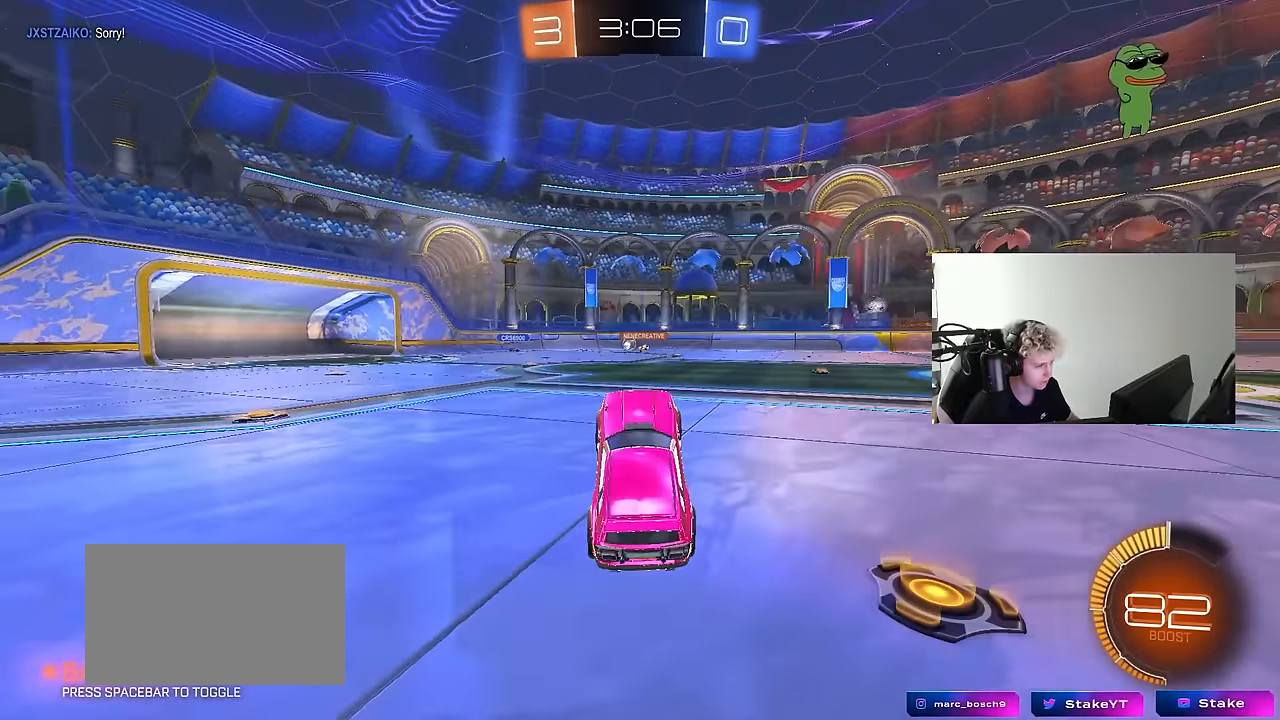
{"keys": ["w"], "mouse": [], "mouse_move": "still", "events": [[50, "mouse_right", "down"], [150, "mouse_right", "up"]]}
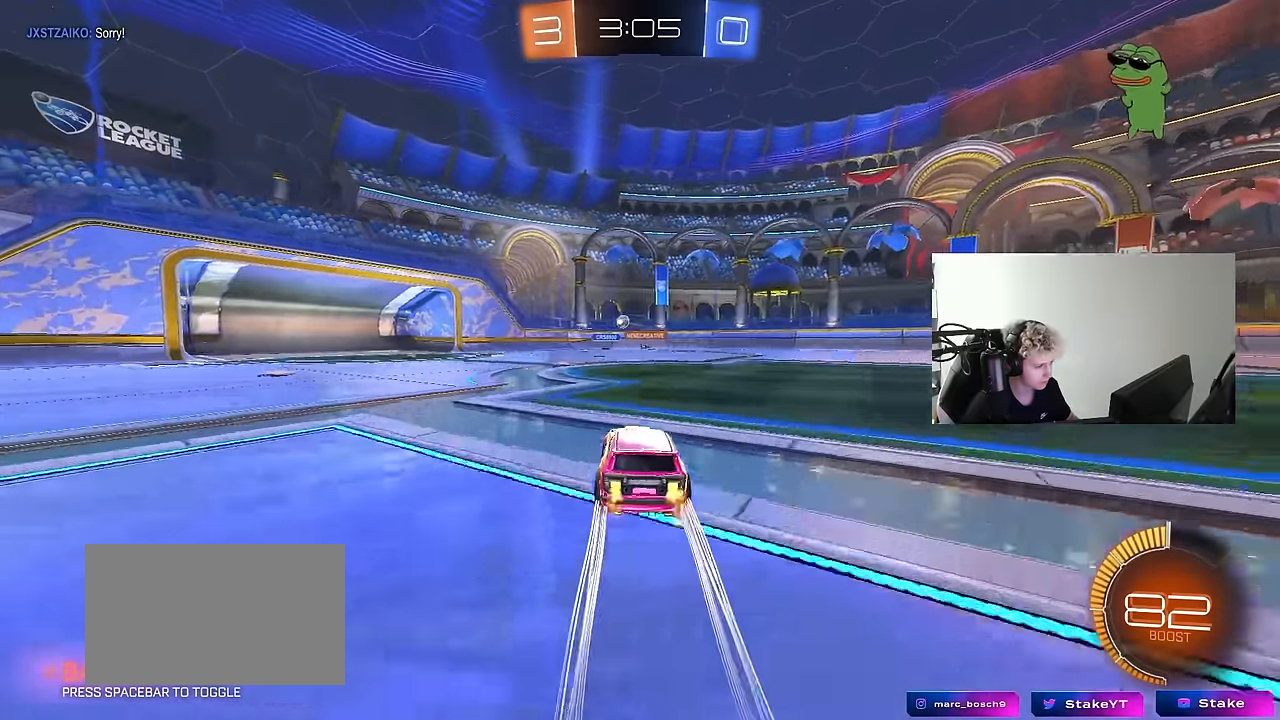
{"keys": ["a", "w"], "mouse": [], "mouse_move": "still", "events": [[34, "d", "down"], [67, "d", "up"], [117, "a", "down"], [267, "a", "up"], [267, "mouse_left", "down"], [400, "d", "down"], [400, "mouse_left", "up"], [450, "d", "up"], [500, "a", "down"]]}
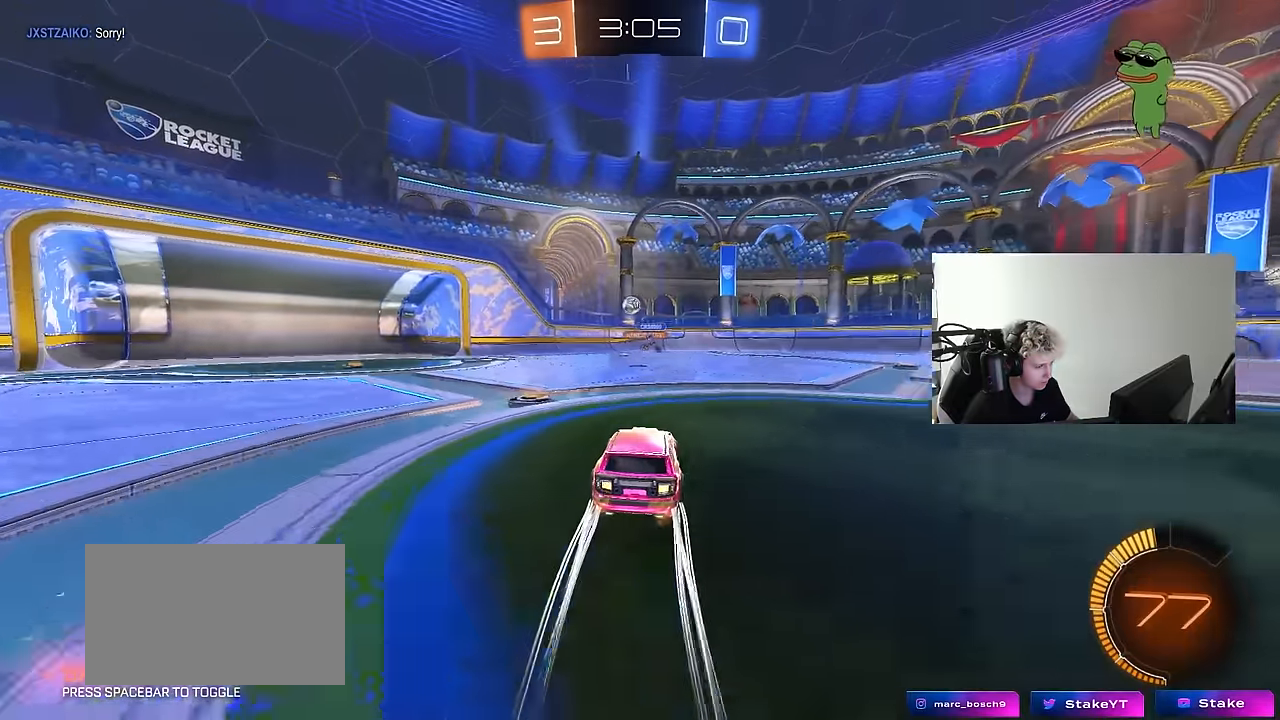
{"keys": ["a", "w"], "mouse": [], "mouse_move": "still", "events": [[134, "a", "up"], [417, "a", "down"]]}
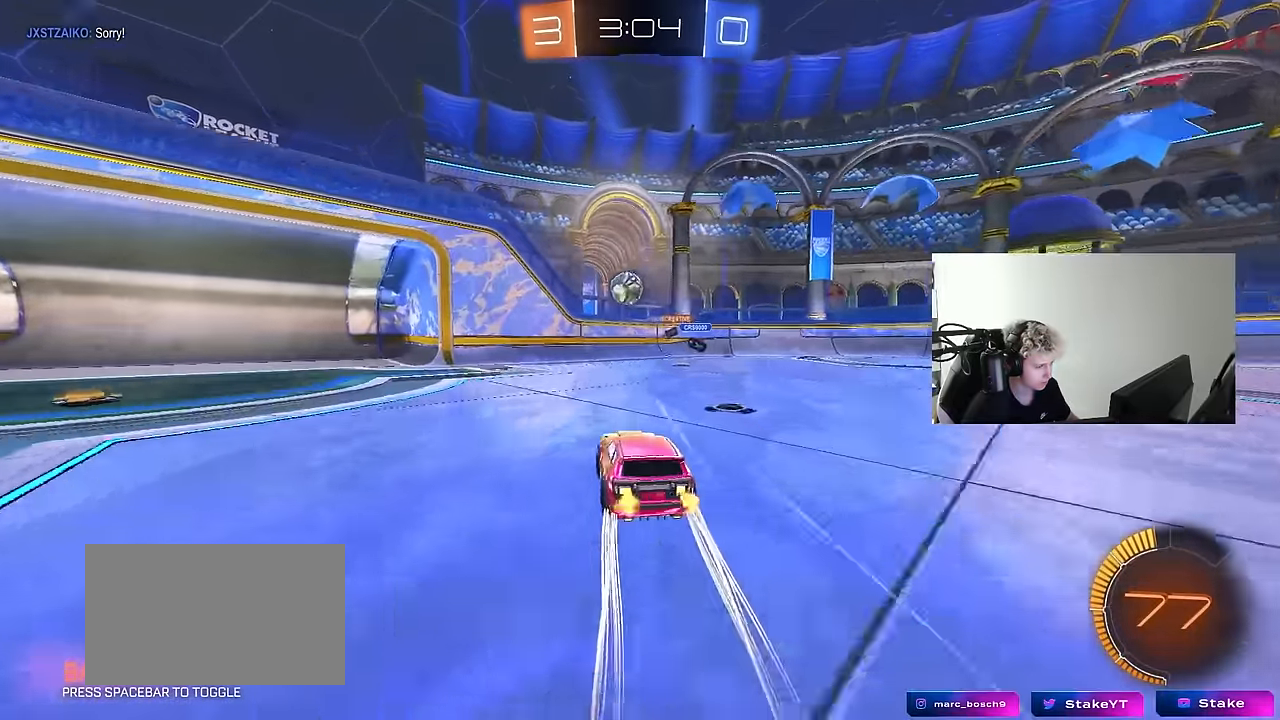
{"keys": ["a", "s"], "mouse": ["left", "right"], "mouse_move": "down-left", "events": [[100, "a", "up"], [300, "w", "up"], [350, "mouse_left", "down"], [350, "mouse_right", "down"], [384, "a", "down"], [384, "s", "down"]]}
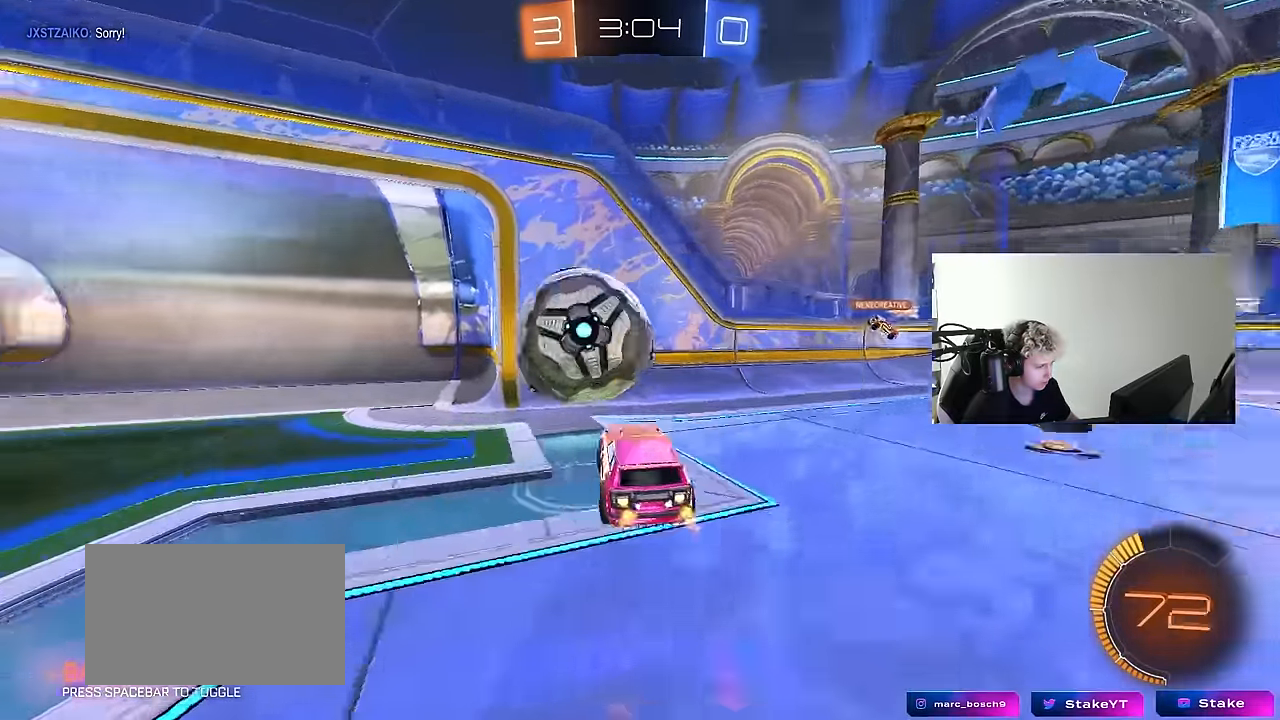
{"keys": ["w"], "mouse": ["right"], "mouse_move": "up", "events": [[34, "a", "up"], [34, "mouse_right", "up"], [34, "s", "up"], [217, "mouse_left", "up"], [217, "s", "down"], [267, "a", "down"], [267, "shift", "down"], [350, "a", "up"], [350, "s", "up"], [400, "shift", "up"], [450, "mouse_right", "down"], [450, "w", "down"]]}
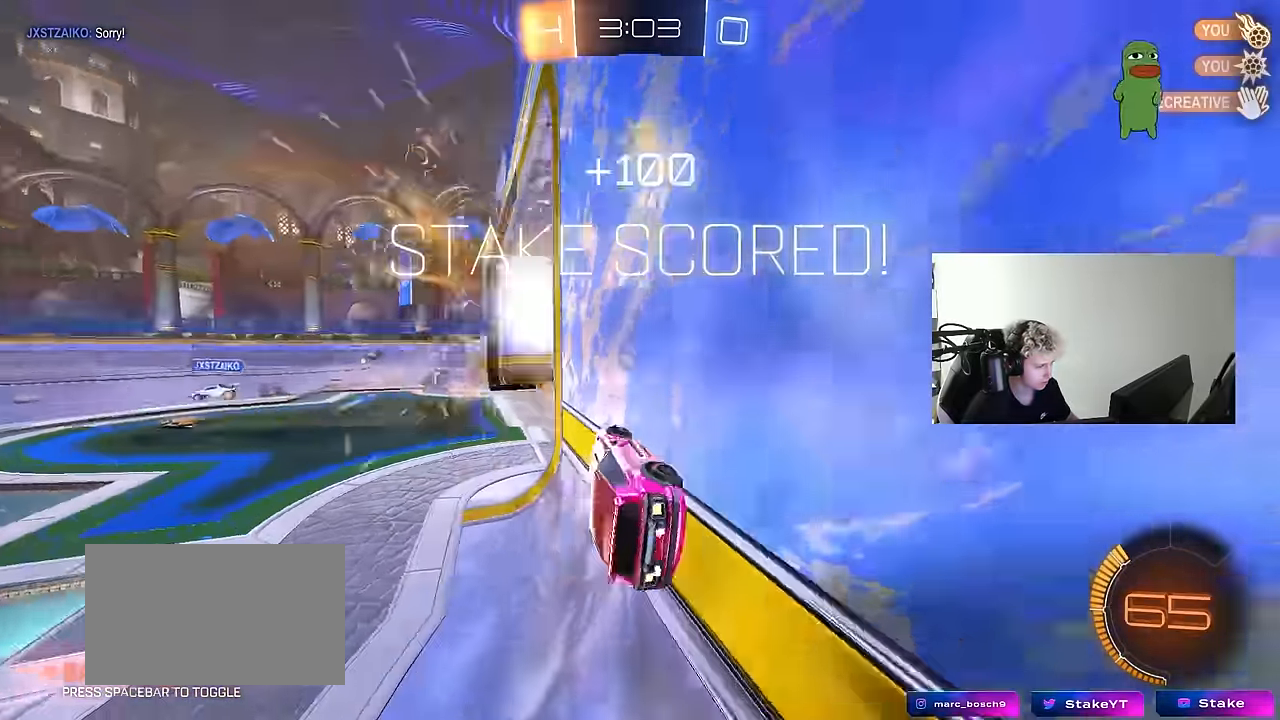
{"keys": ["tab"], "mouse": [], "mouse_move": "still", "events": [[134, "mouse_right", "up"], [184, "w", "up"], [284, "space", "down"], [367, "tab", "down"], [417, "space", "up"]]}
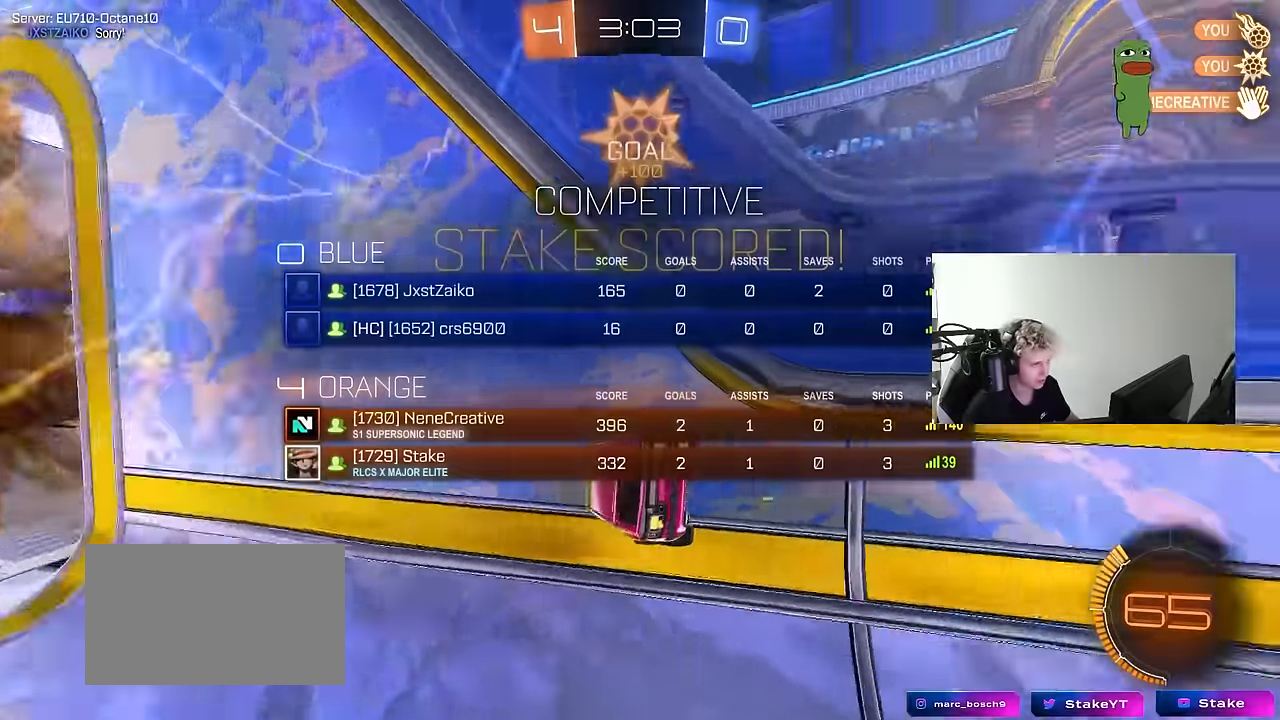
{"keys": [], "mouse": [], "mouse_move": "still", "events": [[50, "s", "down"], [200, "s", "up"], [200, "tab", "up"]]}
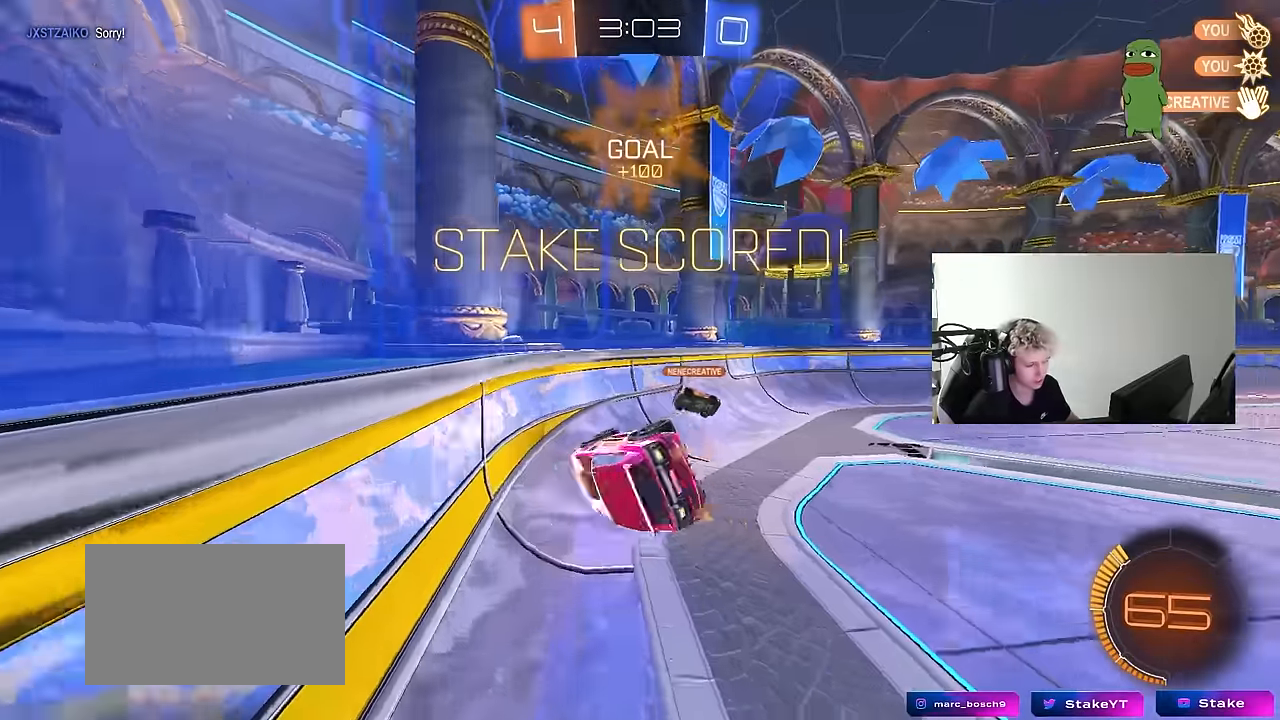
{"keys": ["a", "s", "shift"], "mouse": ["left"], "mouse_move": "still", "events": [[117, "a", "down"], [167, "w", "down"], [217, "shift", "down"], [217, "w", "up"], [267, "mouse_left", "down"], [317, "s", "down"]]}
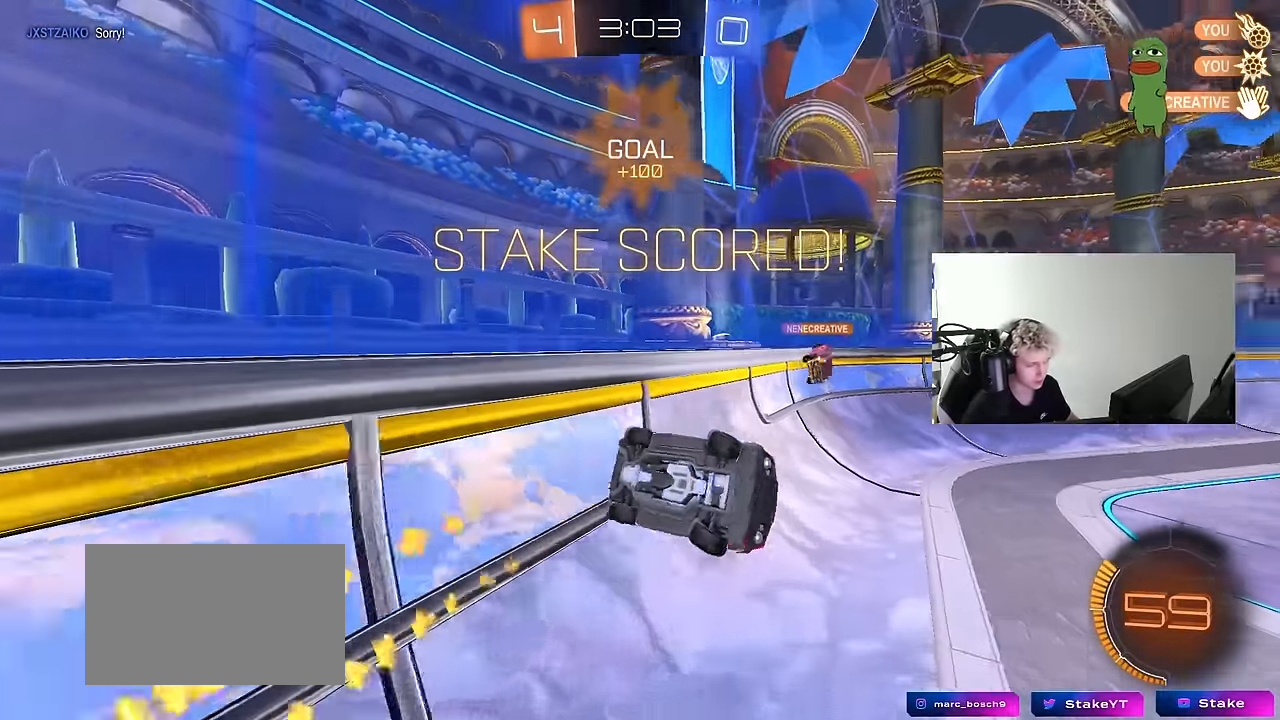
{"keys": ["a", "shift", "w"], "mouse": ["left"], "mouse_move": "still", "events": [[234, "s", "up"], [367, "w", "down"]]}
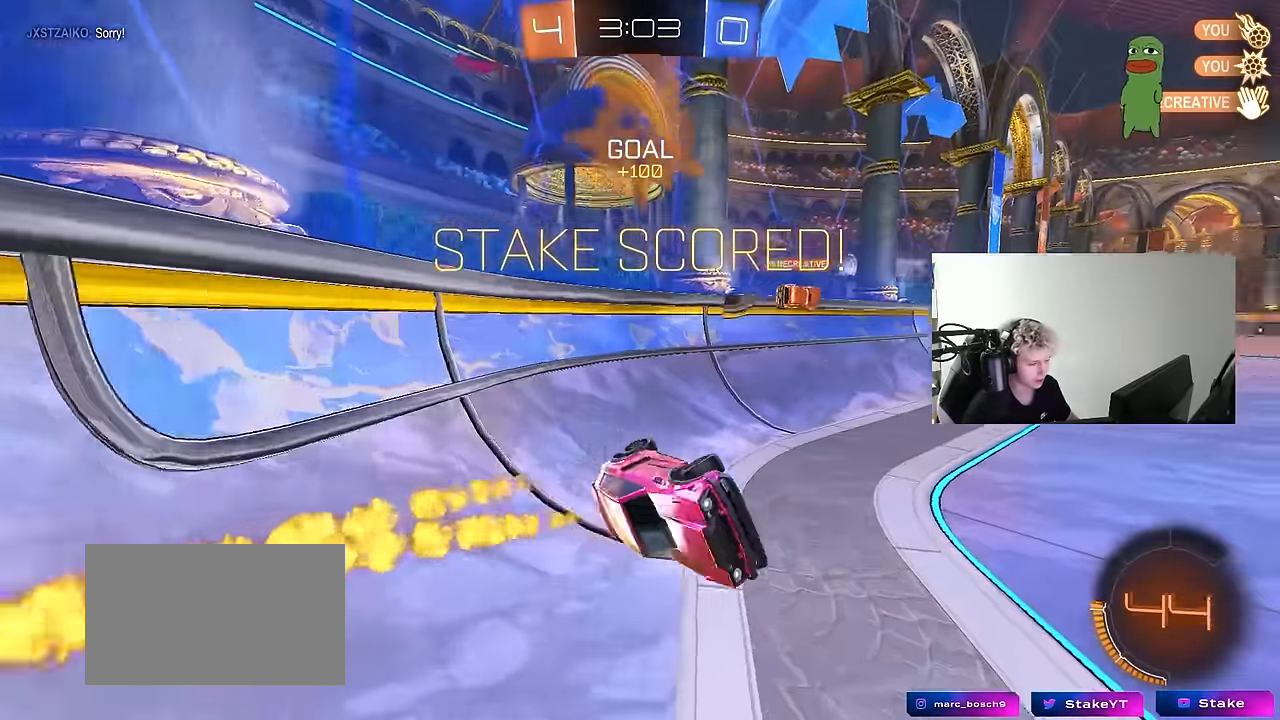
{"keys": ["a", "w"], "mouse": [], "mouse_move": "still", "events": [[17, "mouse_left", "up"], [150, "shift", "up"]]}